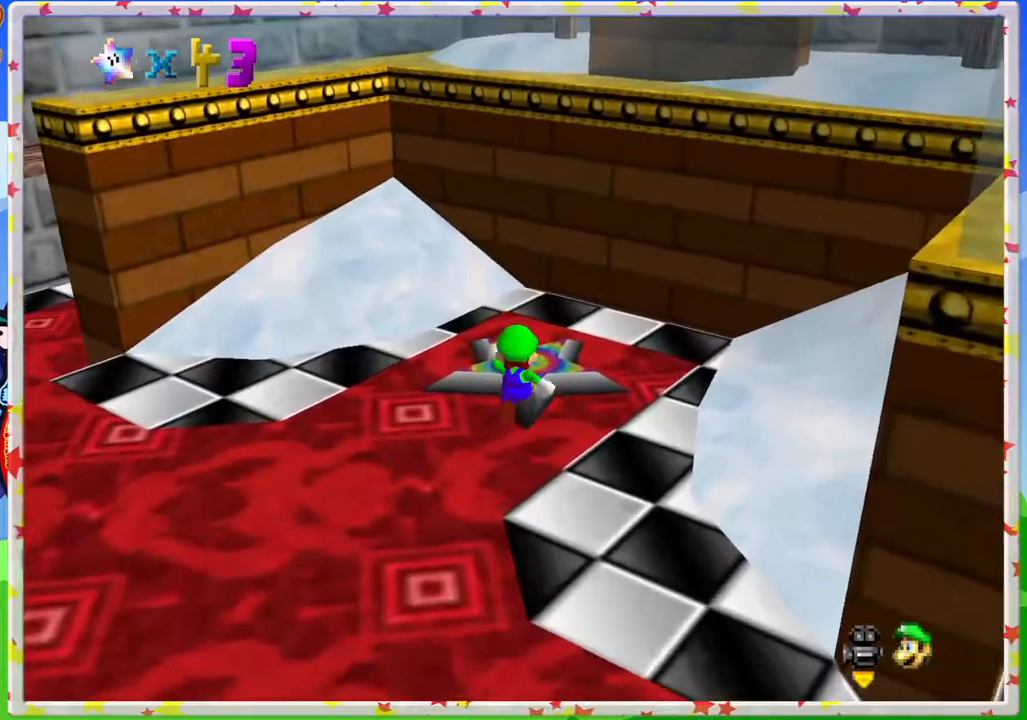
Gameplay with a controller (Nintendo layout); each line is a JSON object with the inputs held at the frame after it. "events" lists button and stick changes between this image and that frame as [ms after this image, input, new state], when the widget could be followed in between. Not read: L3 R3.
{"buttons": [], "left_stick": "down-left", "events": [[300, "left_stick", "center"], [350, "left_stick", "down"], [417, "left_stick", "down-left"]]}
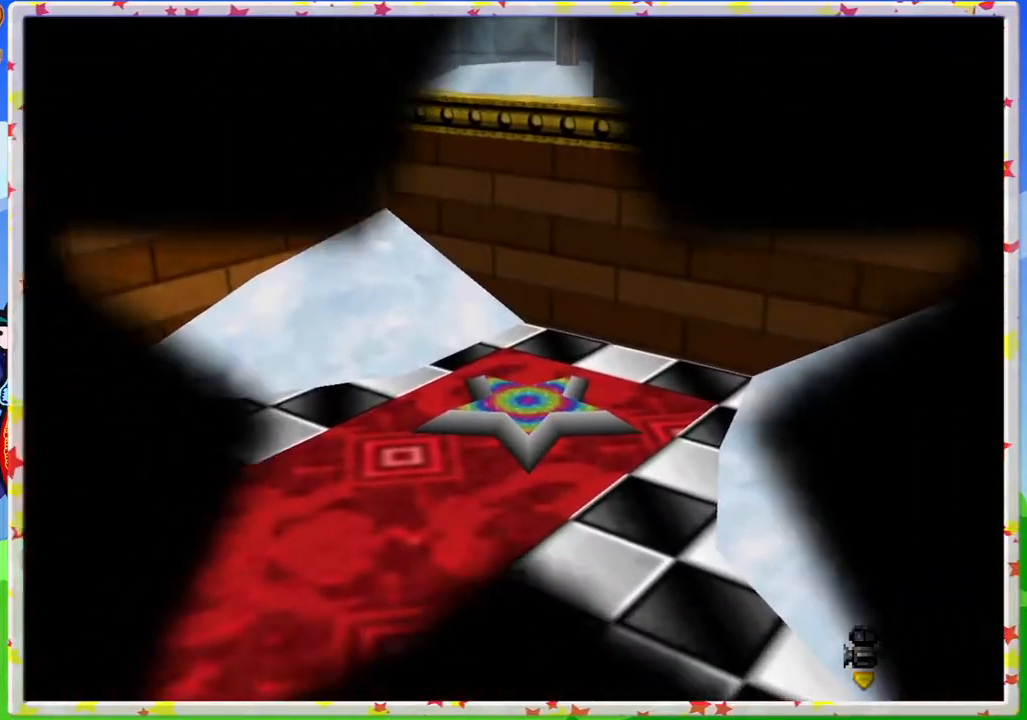
{"buttons": [], "left_stick": "center", "events": [[33, "left_stick", "center"], [267, "left_stick", "up"], [417, "left_stick", "center"]]}
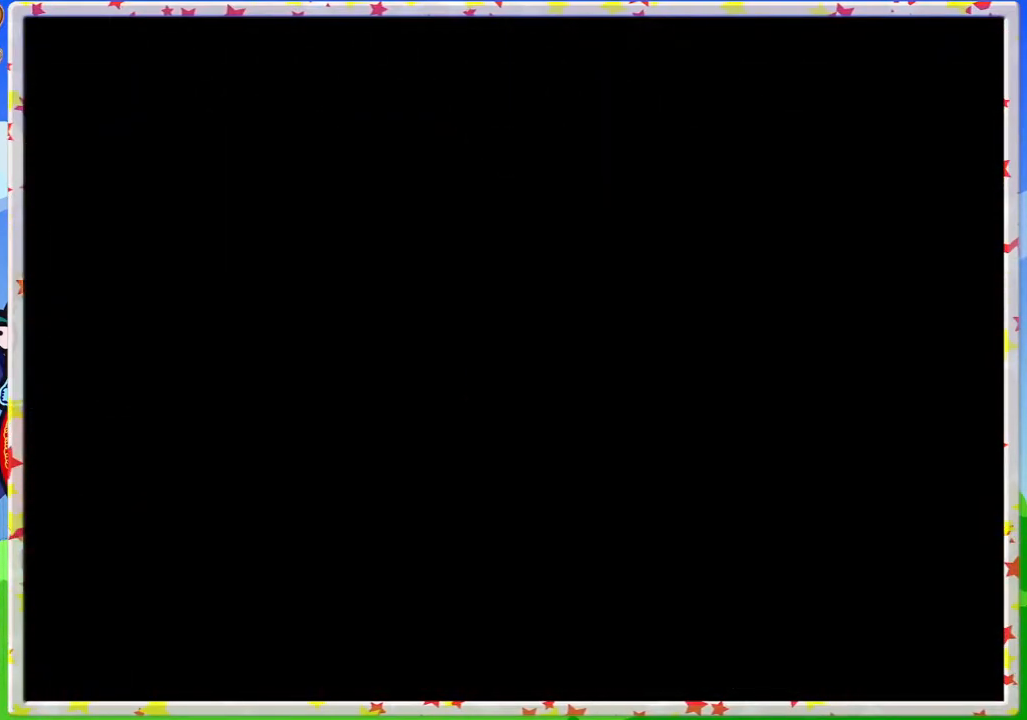
{"buttons": [], "left_stick": "center", "events": []}
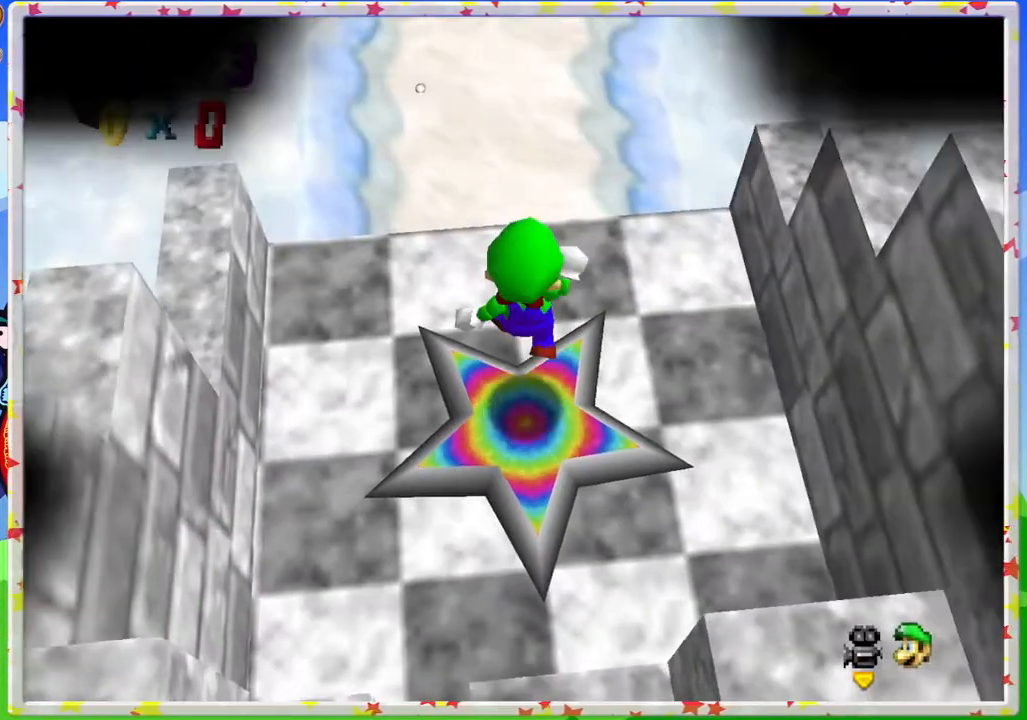
{"buttons": [], "left_stick": "up", "events": [[417, "left_stick", "up"]]}
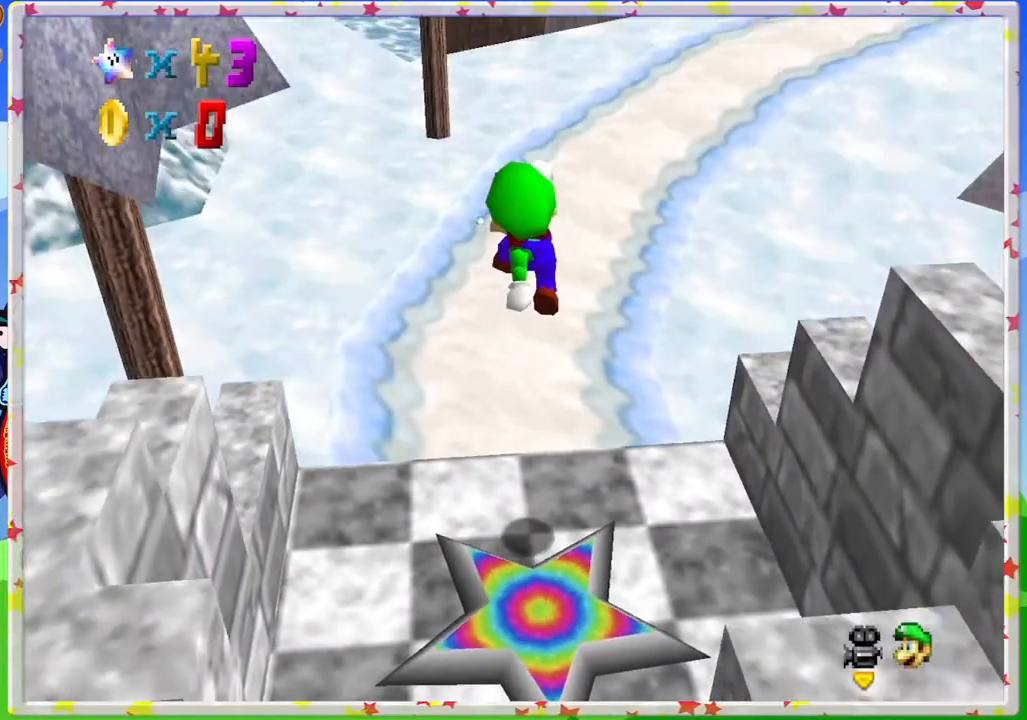
{"buttons": [], "left_stick": "up", "events": []}
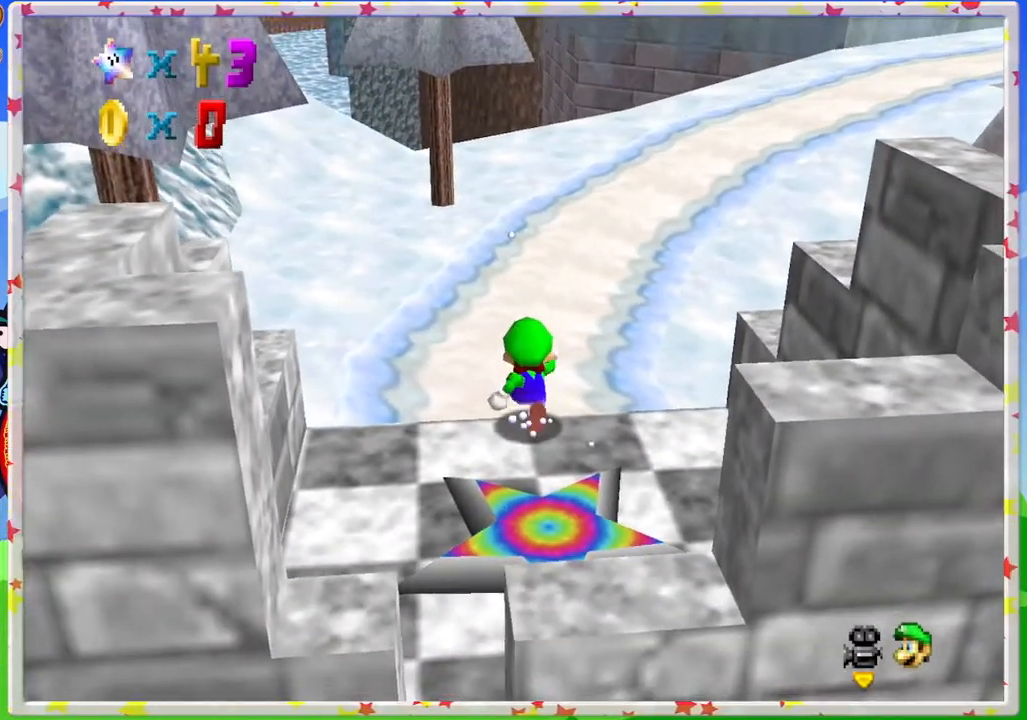
{"buttons": [], "left_stick": "up", "events": []}
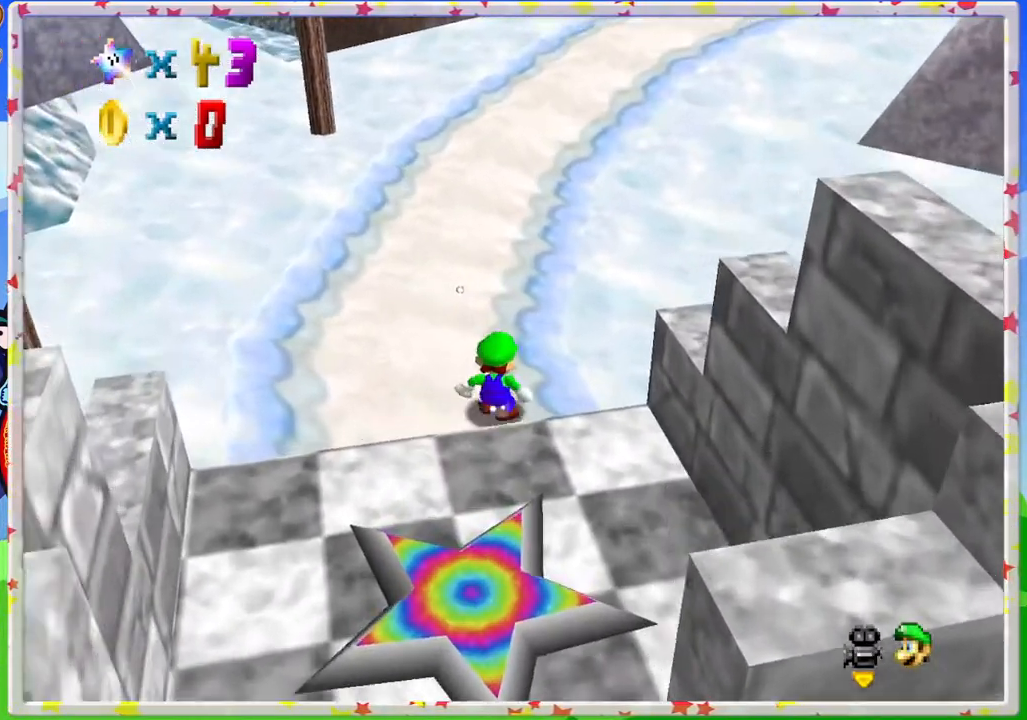
{"buttons": [], "left_stick": "up-right", "events": [[400, "left_stick", "up-right"]]}
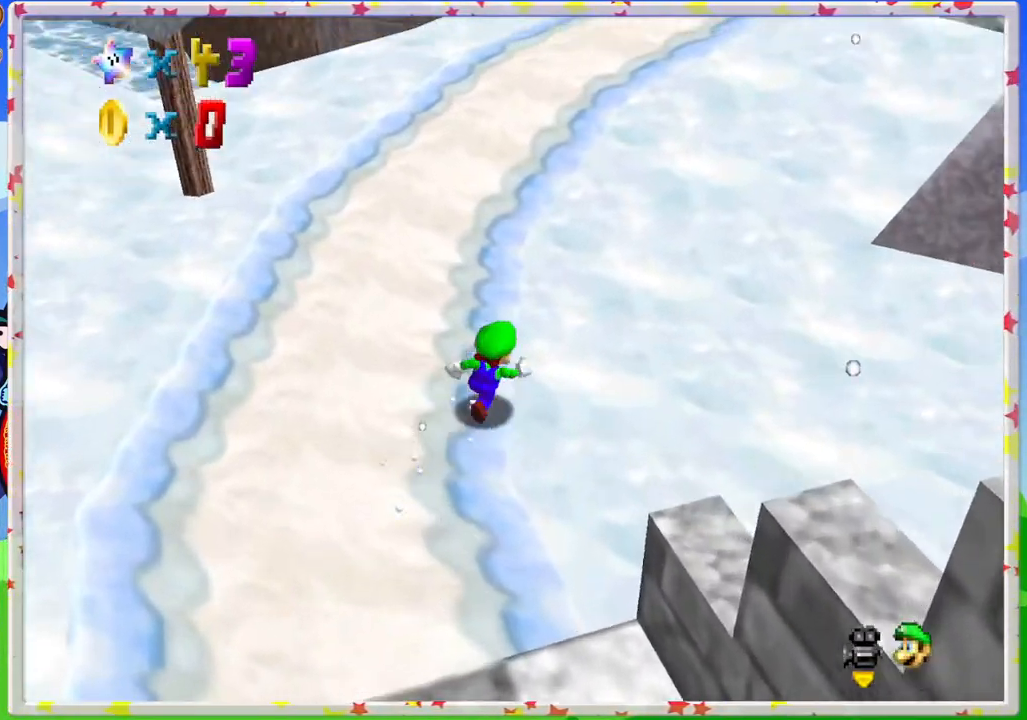
{"buttons": ["Z"], "left_stick": "up", "events": [[50, "Z", "down"], [117, "A", "down"], [300, "left_stick", "up"], [367, "A", "up"]]}
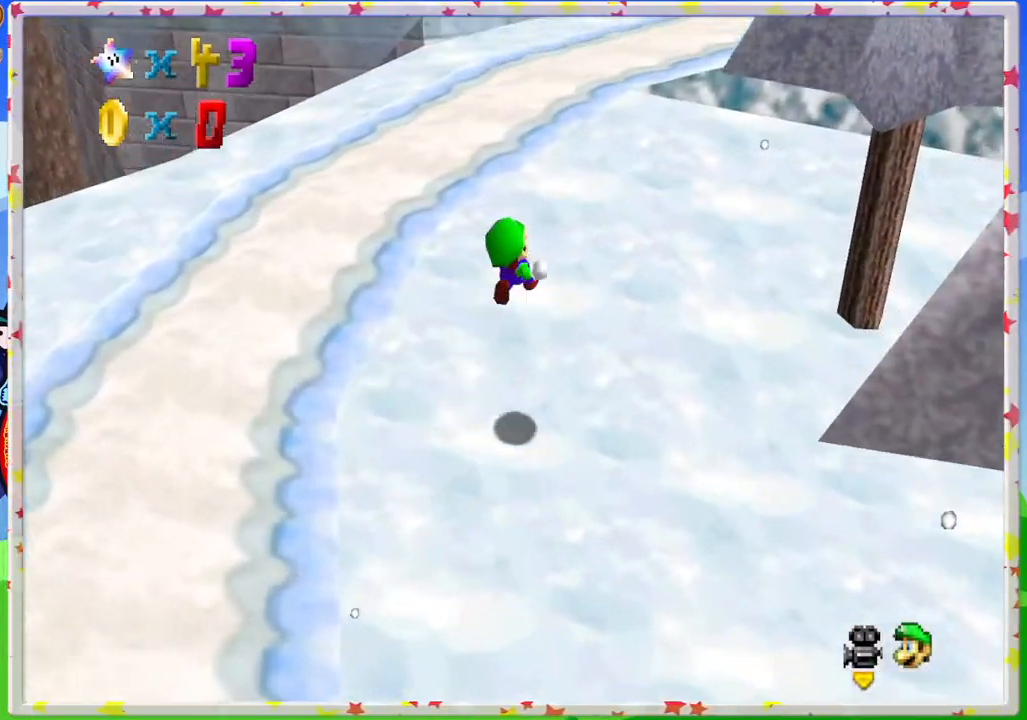
{"buttons": ["A", "Z"], "left_stick": "up", "events": [[483, "A", "down"]]}
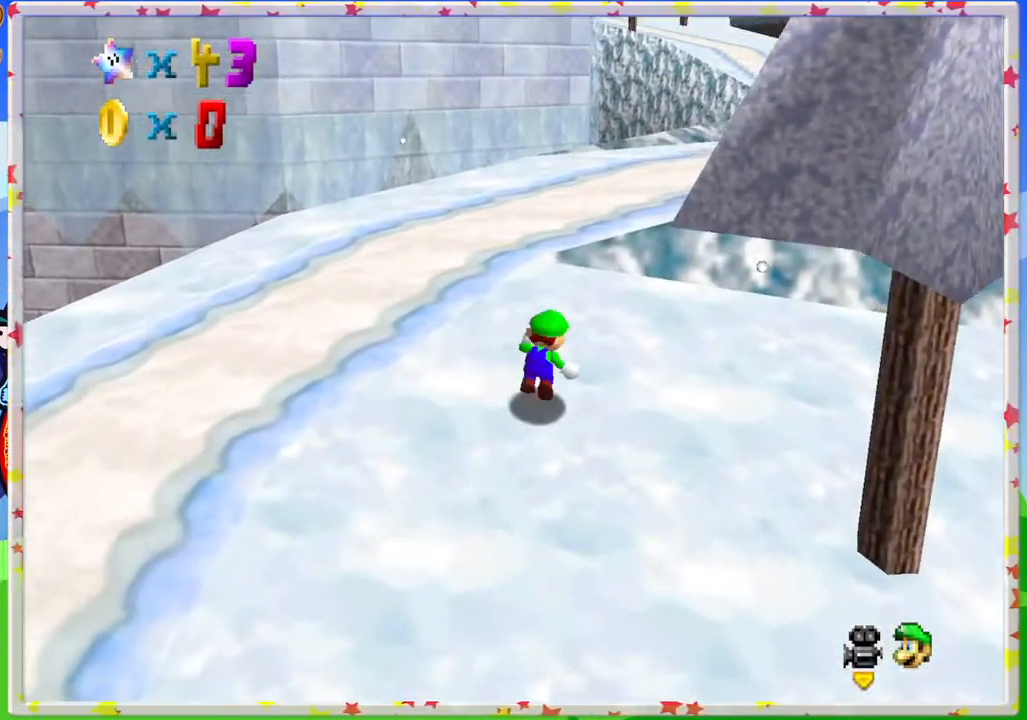
{"buttons": [], "left_stick": "up-right", "events": [[167, "Z", "up"], [217, "A", "up"], [383, "C_LEFT", "down"], [433, "left_stick", "up-right"], [500, "C_LEFT", "up"]]}
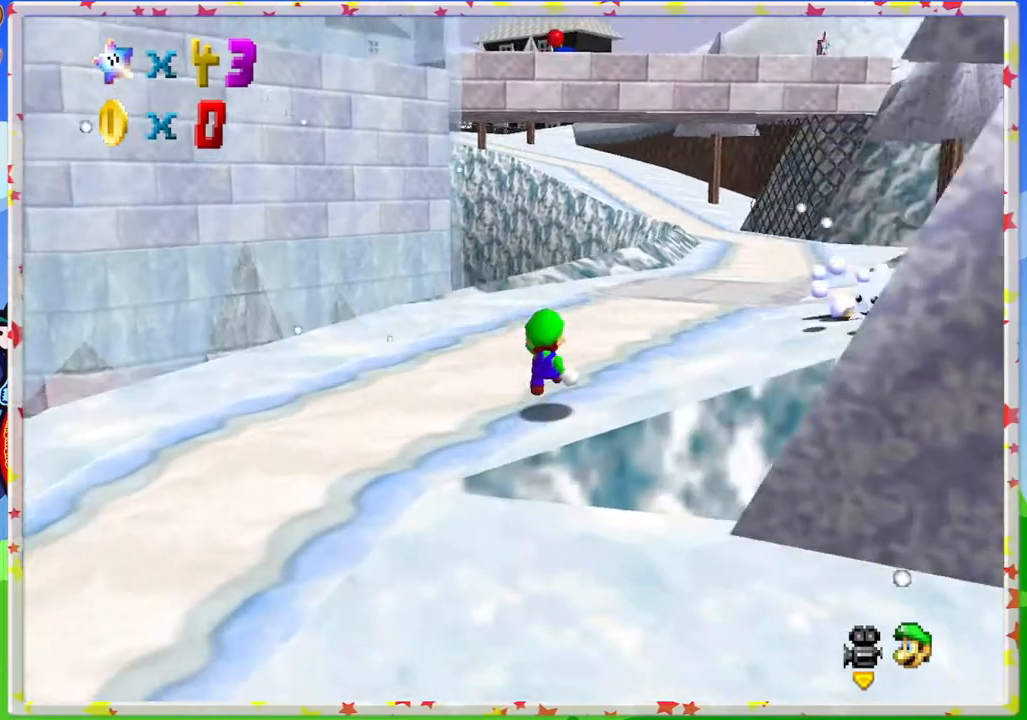
{"buttons": [], "left_stick": "up", "events": [[233, "left_stick", "up"]]}
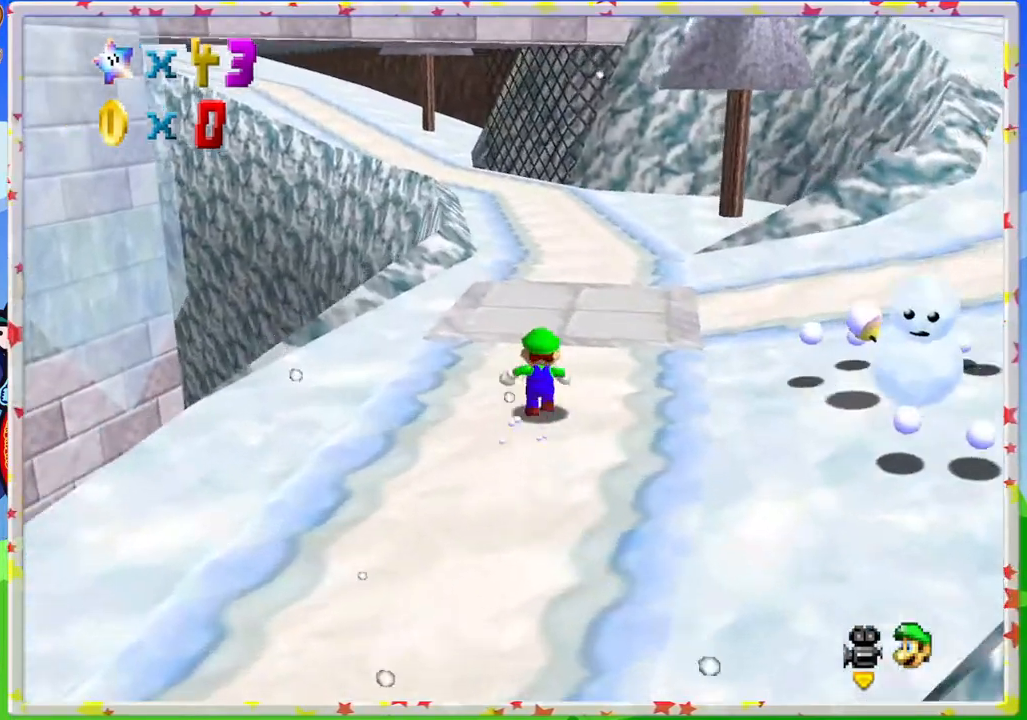
{"buttons": ["C_LEFT"], "left_stick": "left", "events": [[183, "C_LEFT", "down"], [333, "C_LEFT", "up"], [433, "C_LEFT", "down"], [433, "left_stick", "left"]]}
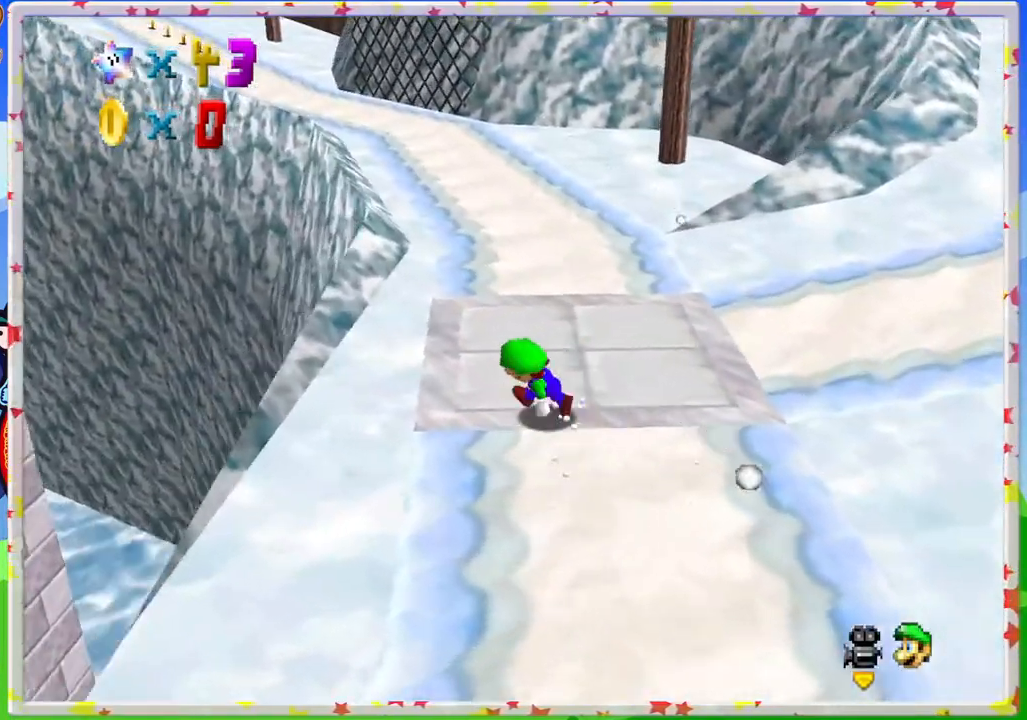
{"buttons": [], "left_stick": "right", "events": [[67, "C_LEFT", "up"], [67, "left_stick", "down"], [183, "left_stick", "down-right"], [250, "C_LEFT", "down"], [400, "C_LEFT", "up"], [400, "left_stick", "right"]]}
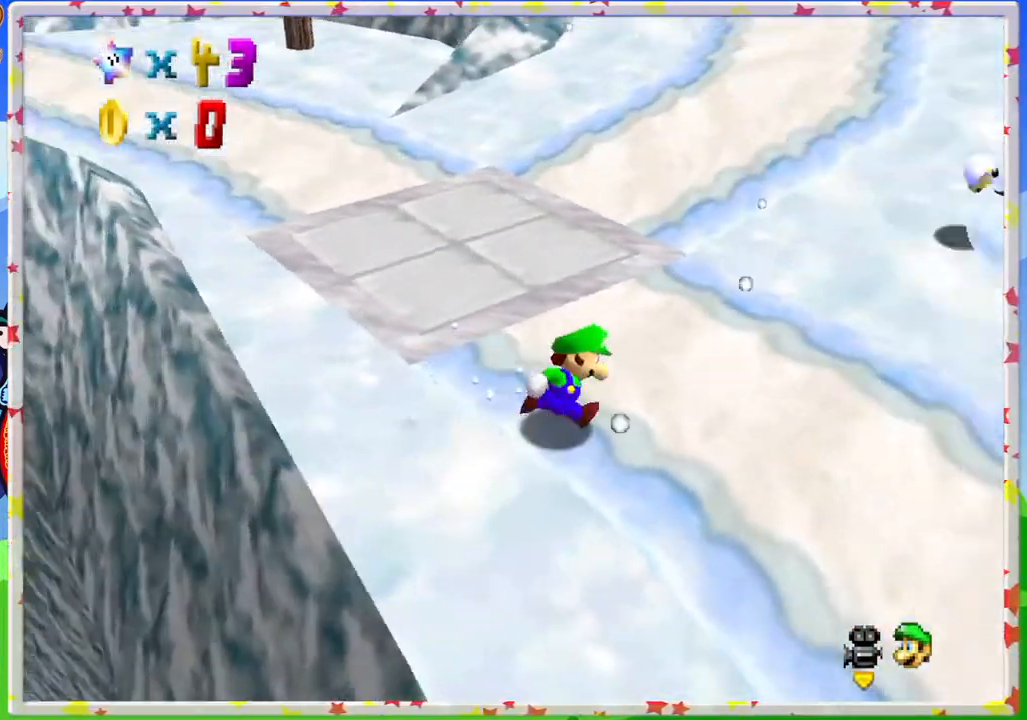
{"buttons": [], "left_stick": "up-right", "events": [[200, "R1", "down"], [333, "R1", "up"], [500, "left_stick", "up-right"]]}
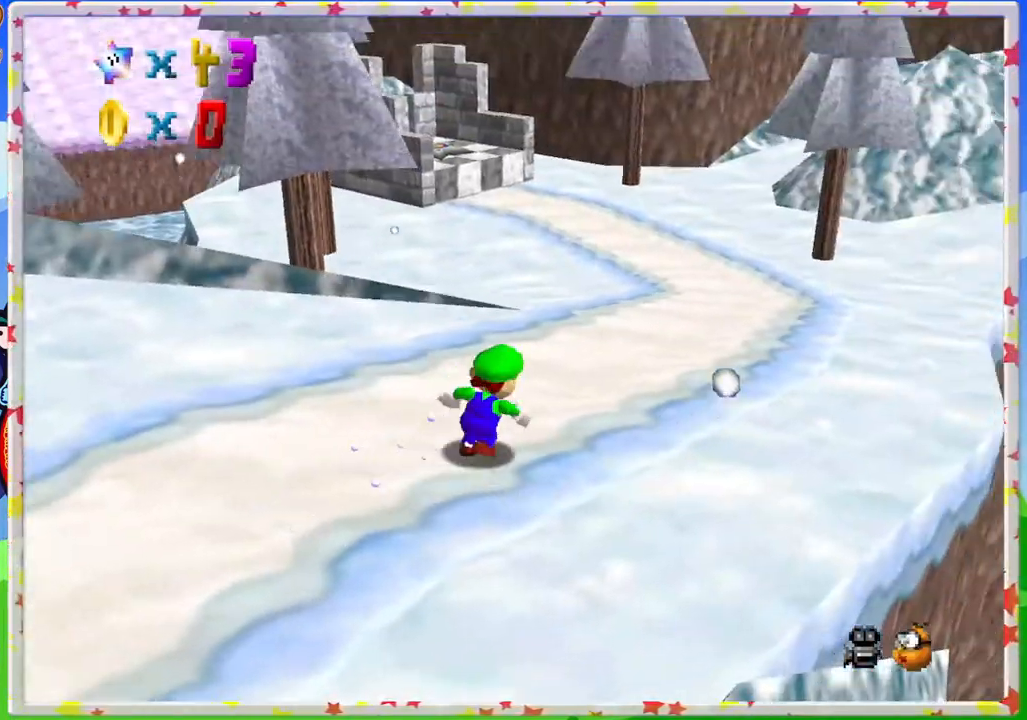
{"buttons": ["C_LEFT"], "left_stick": "up-right", "events": [[100, "left_stick", "up"], [200, "C_DOWN", "down"], [300, "left_stick", "up-right"], [333, "C_DOWN", "up"], [483, "C_LEFT", "down"]]}
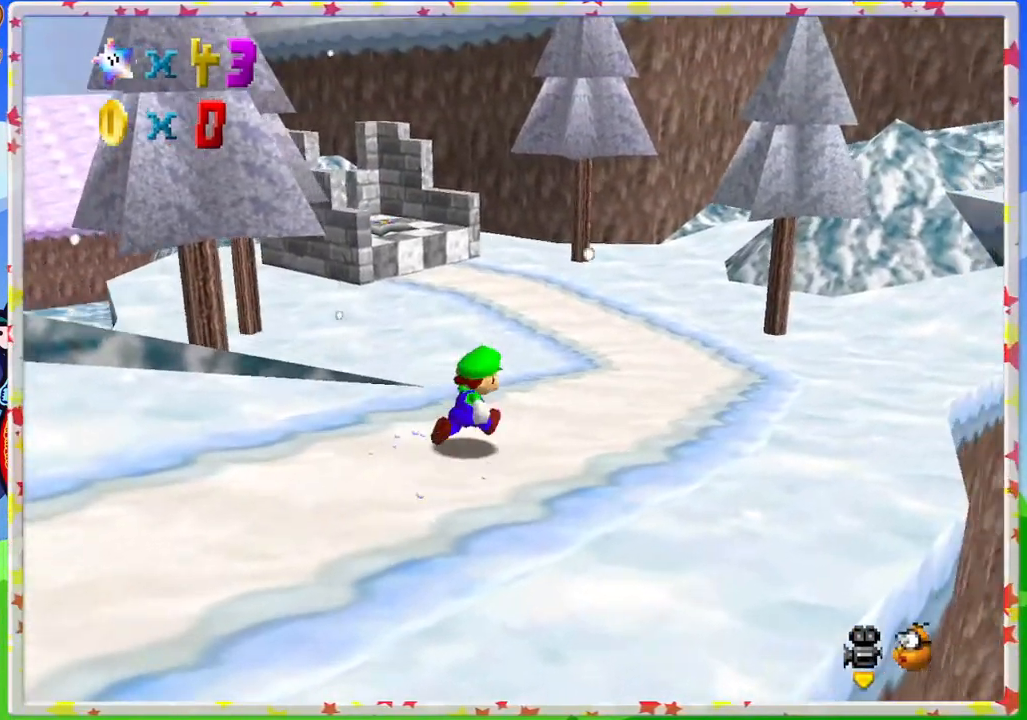
{"buttons": ["C_LEFT"], "left_stick": "up", "events": [[117, "left_stick", "up"], [150, "C_LEFT", "up"], [500, "C_LEFT", "down"]]}
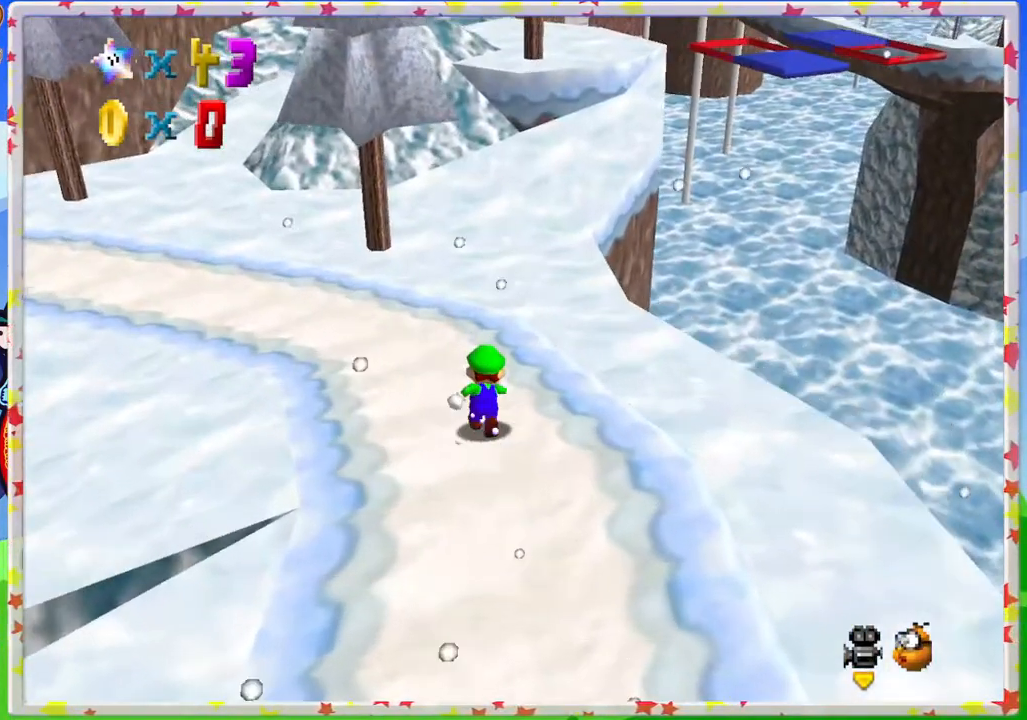
{"buttons": ["Z"], "left_stick": "up-left", "events": [[100, "C_LEFT", "up"], [117, "left_stick", "up-left"], [500, "Z", "down"]]}
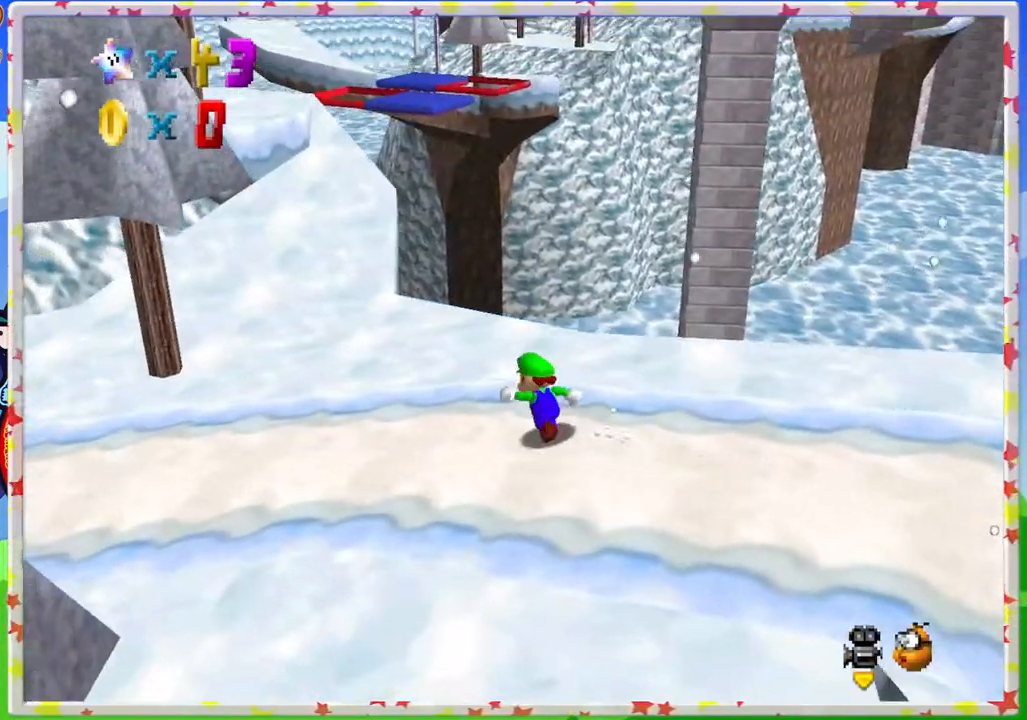
{"buttons": [], "left_stick": "up-right", "events": [[50, "A", "down"], [183, "A", "up"], [200, "left_stick", "up"], [250, "Z", "up"], [417, "left_stick", "up-right"], [433, "C_RIGHT", "down"], [500, "C_RIGHT", "up"]]}
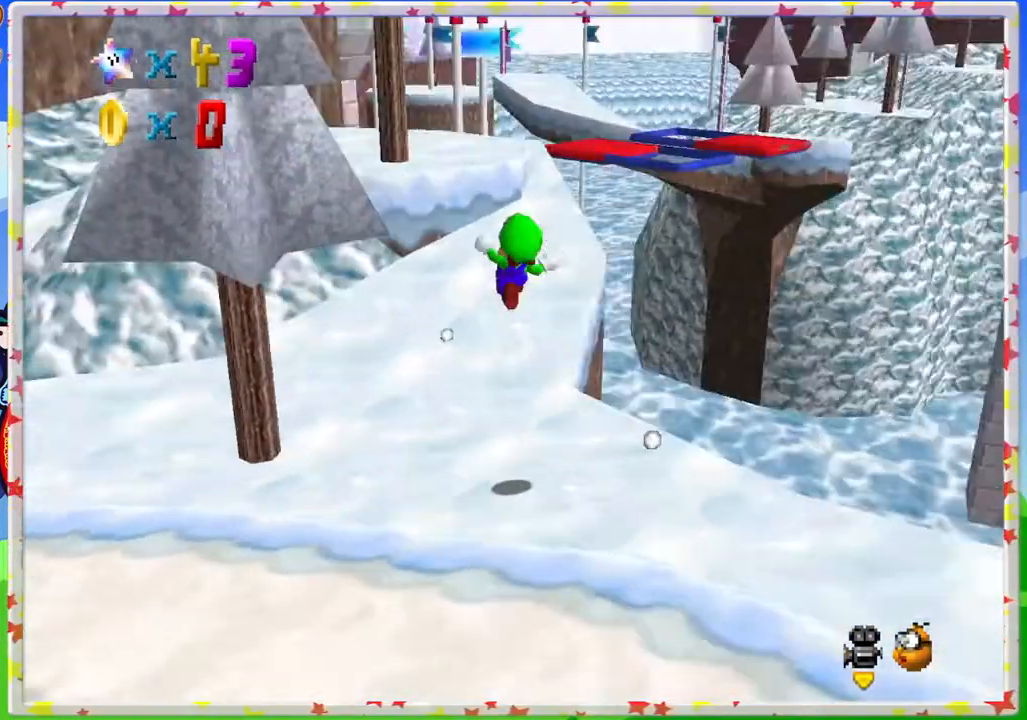
{"buttons": [], "left_stick": "right", "events": [[33, "left_stick", "right"]]}
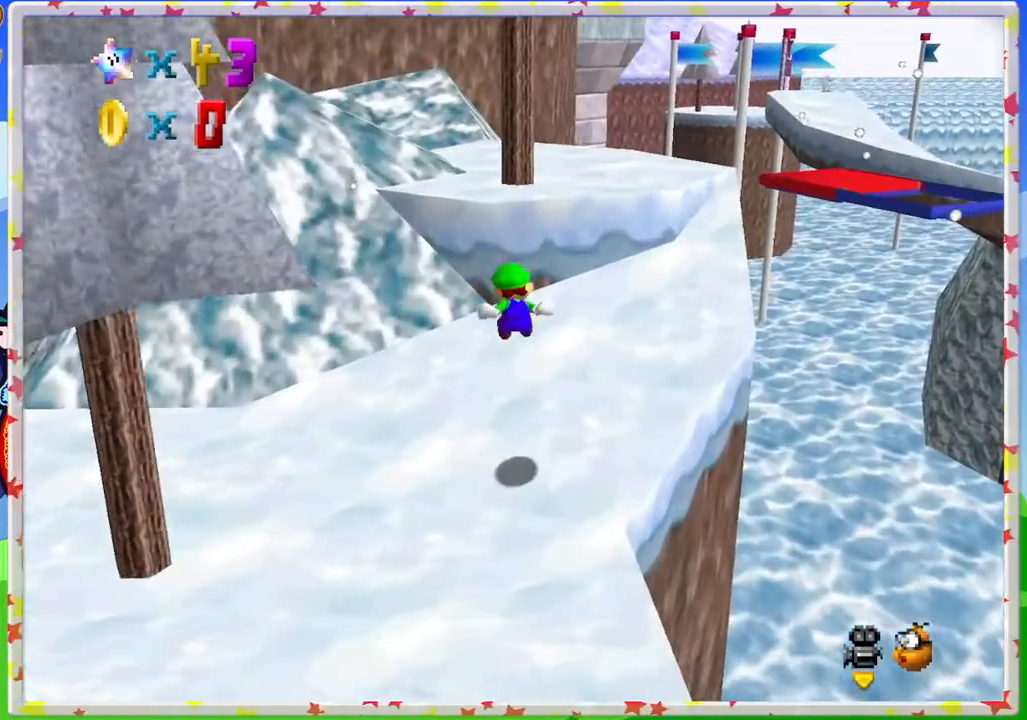
{"buttons": ["A"], "left_stick": "up", "events": [[350, "left_stick", "up"], [483, "A", "down"]]}
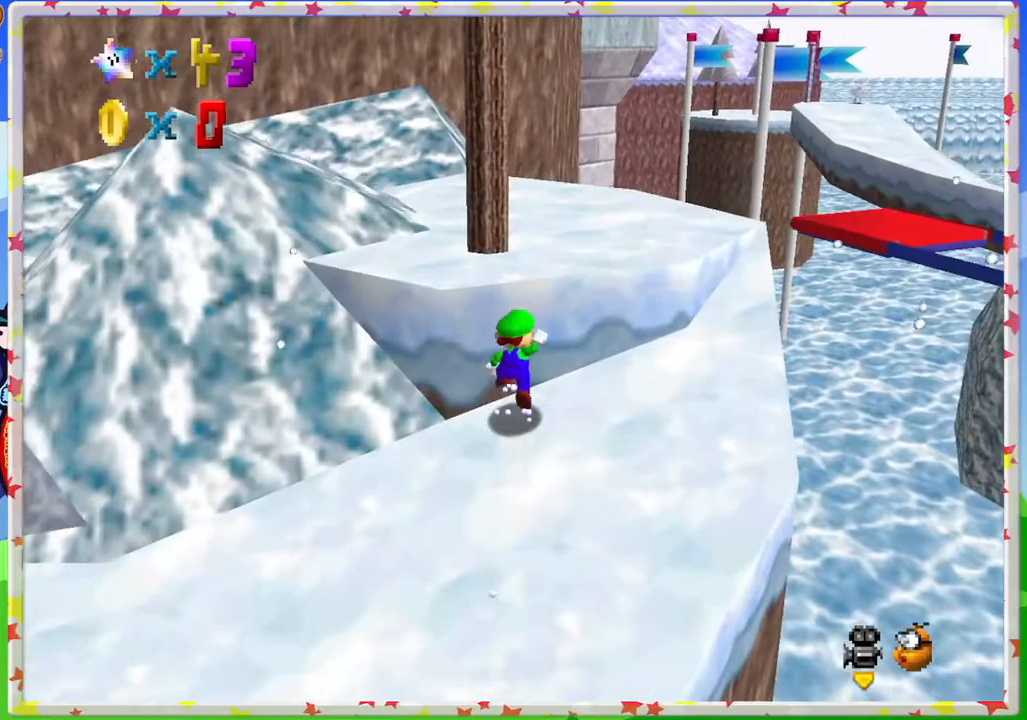
{"buttons": [], "left_stick": "up", "events": [[233, "A", "up"]]}
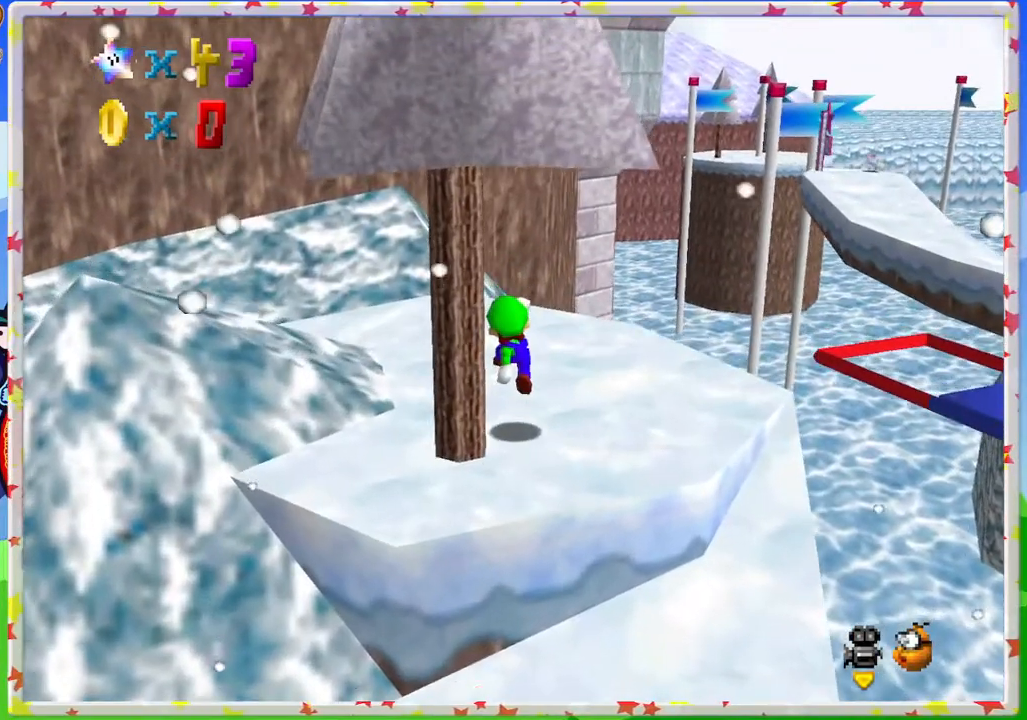
{"buttons": ["C_LEFT"], "left_stick": "center", "events": [[83, "left_stick", "center"], [100, "C_LEFT", "down"], [250, "C_LEFT", "up"], [333, "left_stick", "up-left"], [450, "left_stick", "center"], [500, "C_LEFT", "down"]]}
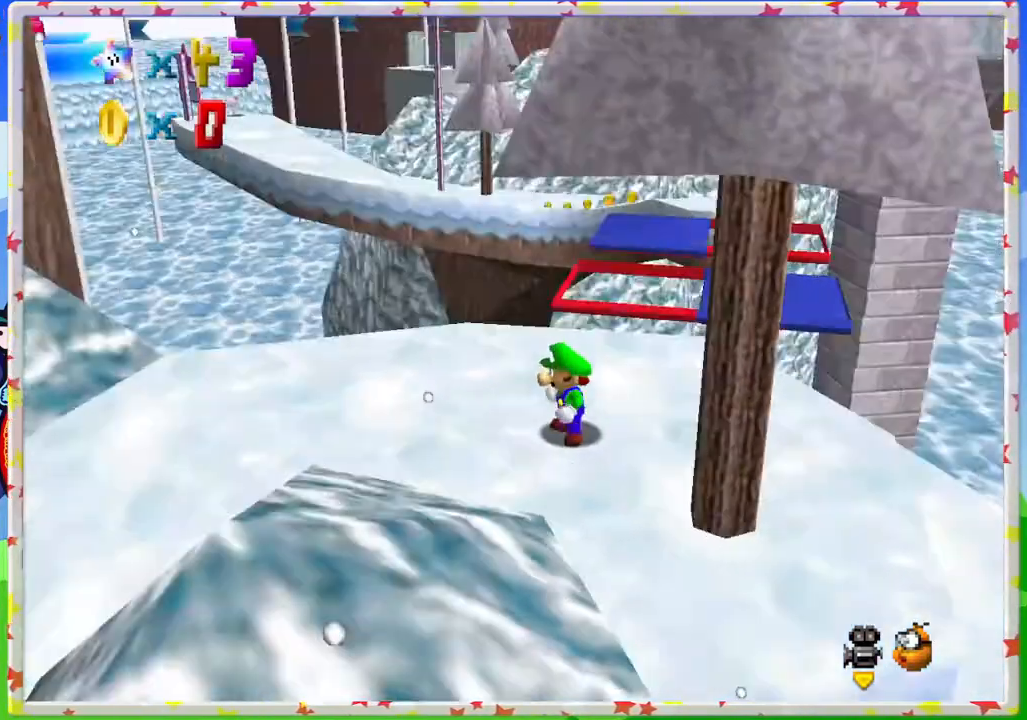
{"buttons": [], "left_stick": "center", "events": [[117, "C_LEFT", "up"], [117, "left_stick", "up-left"], [333, "left_stick", "center"]]}
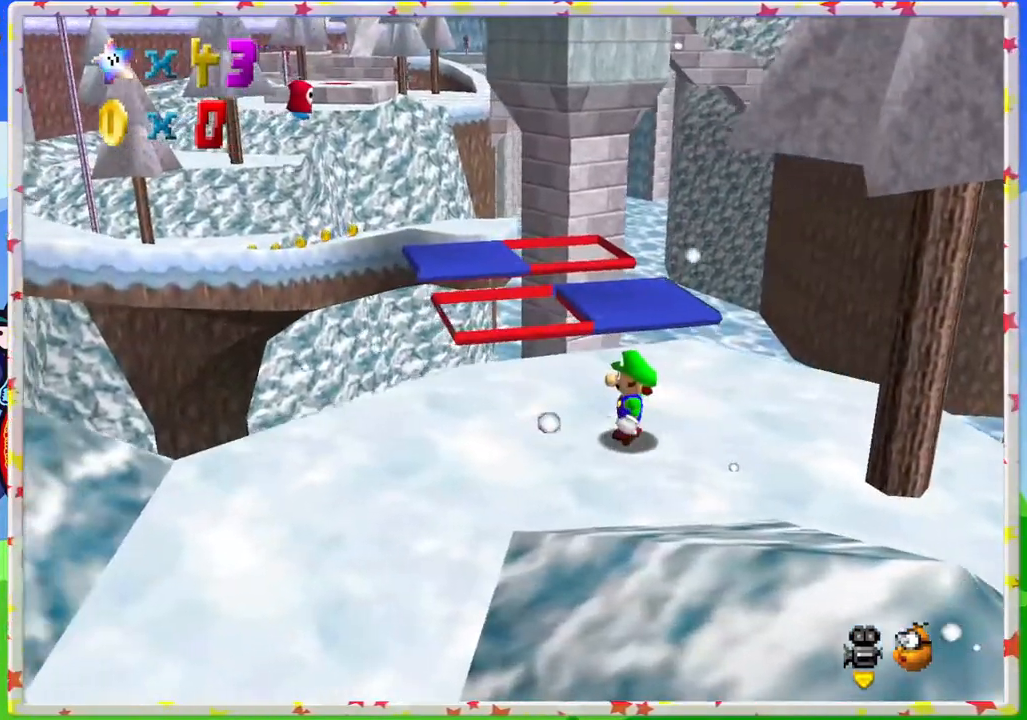
{"buttons": [], "left_stick": "up-left", "events": [[100, "left_stick", "up-left"]]}
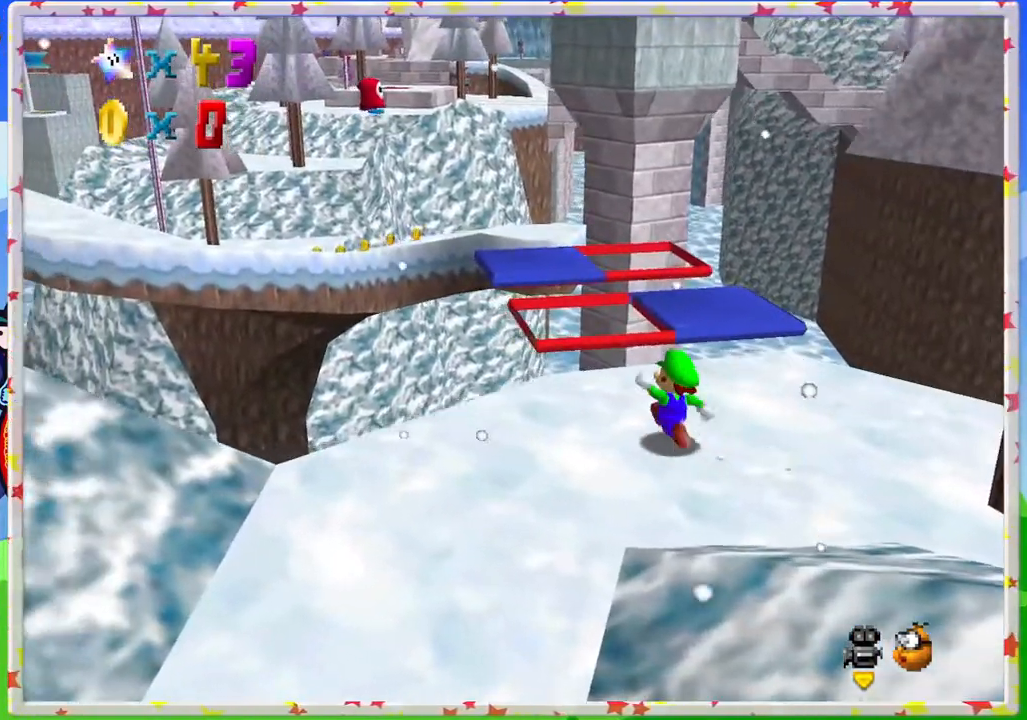
{"buttons": ["A", "Z"], "left_stick": "up", "events": [[150, "left_stick", "up"], [400, "Z", "down"], [450, "A", "down"]]}
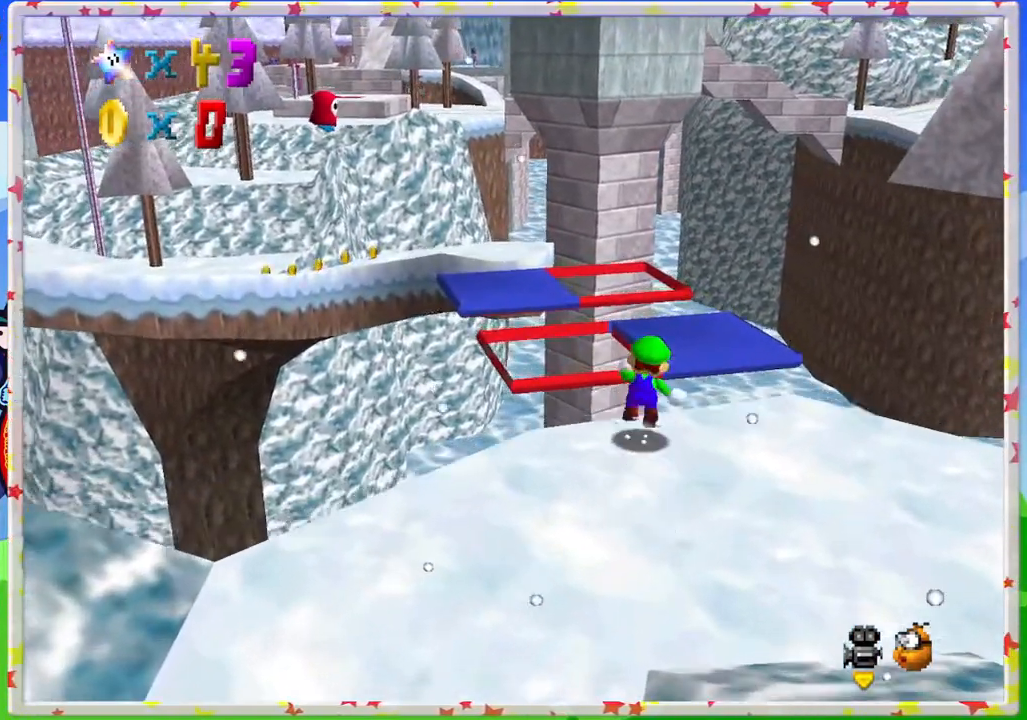
{"buttons": ["Z"], "left_stick": "left", "events": [[233, "A", "up"], [333, "left_stick", "up-left"], [483, "left_stick", "left"]]}
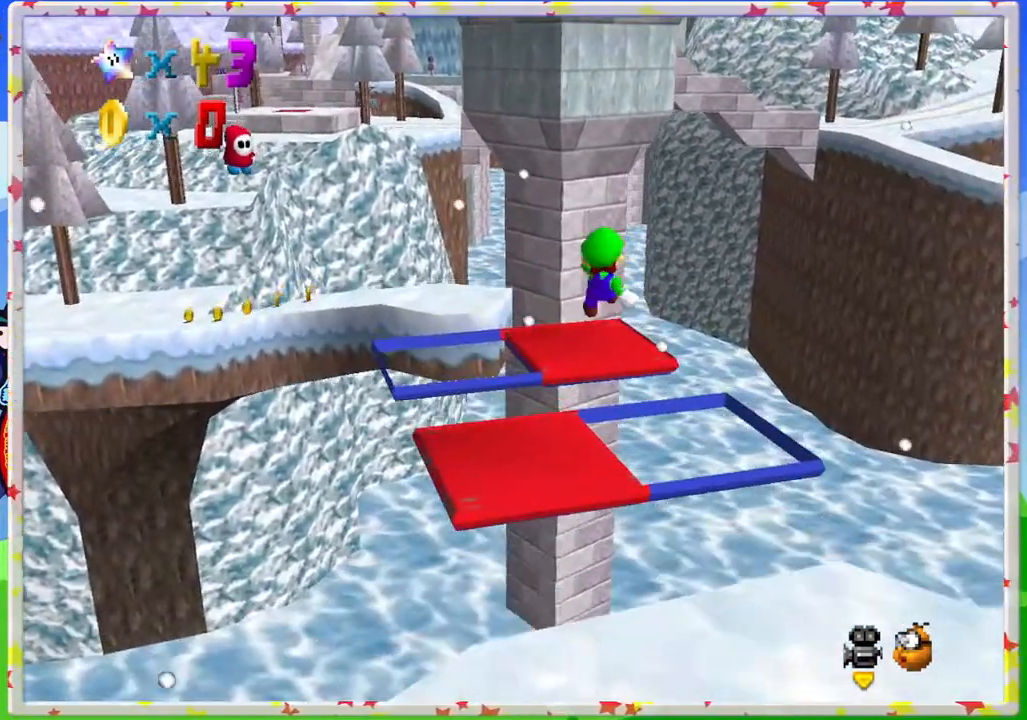
{"buttons": [], "left_stick": "up-left", "events": [[200, "left_stick", "down-left"], [450, "left_stick", "up-left"], [467, "Z", "up"]]}
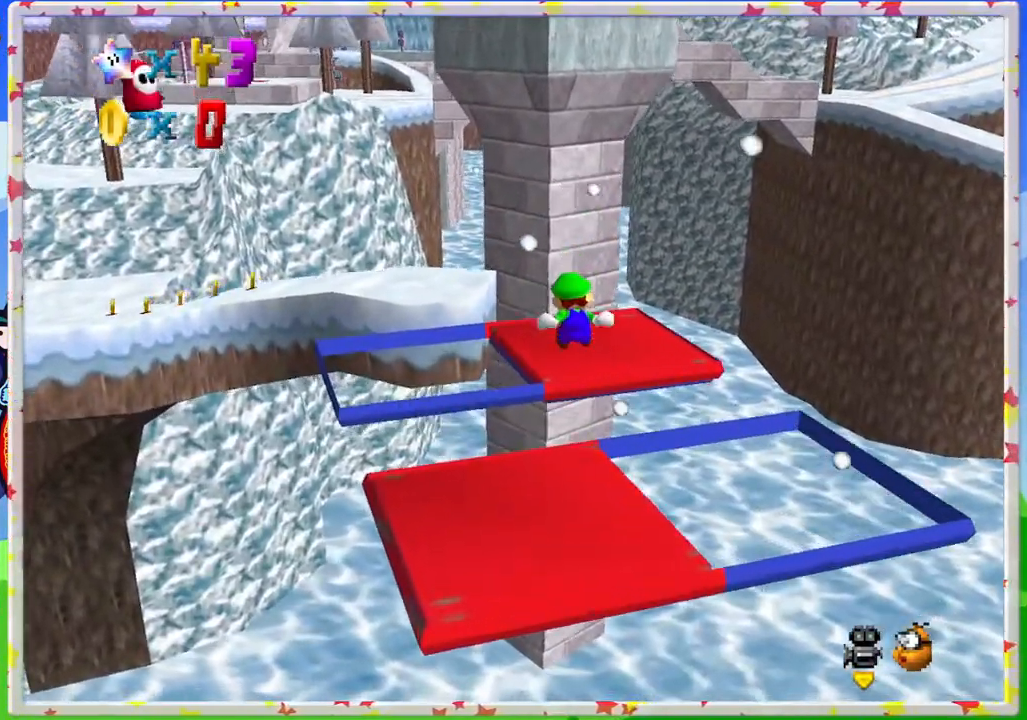
{"buttons": ["A"], "left_stick": "up", "events": [[67, "left_stick", "center"], [250, "left_stick", "up"], [350, "A", "down"]]}
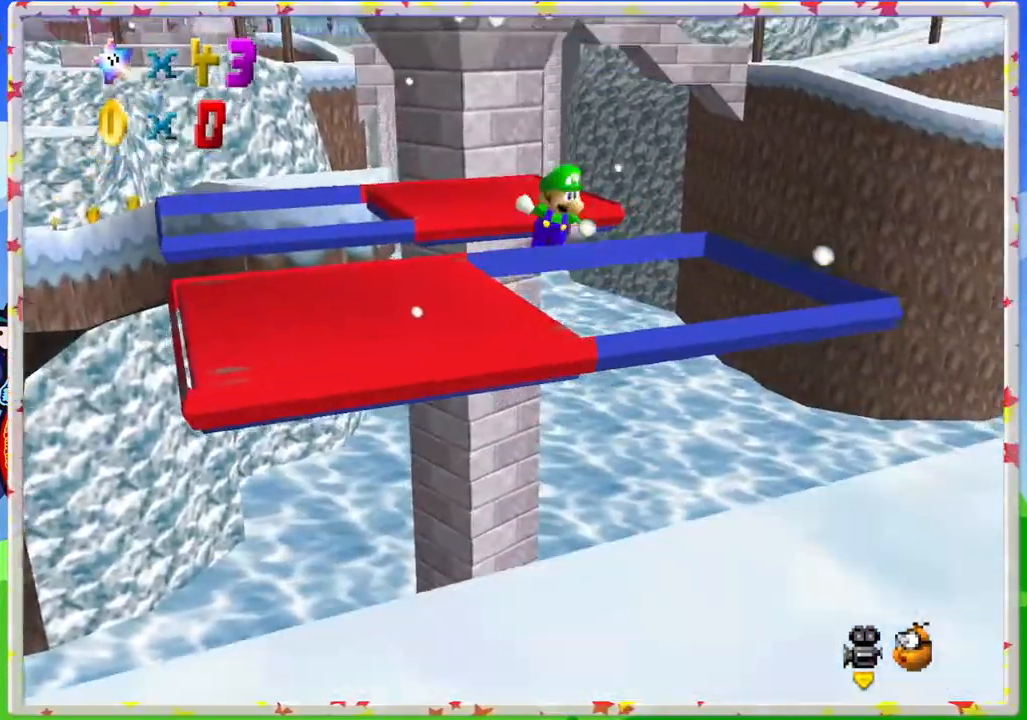
{"buttons": ["A"], "left_stick": "up-left", "events": [[133, "left_stick", "up-left"]]}